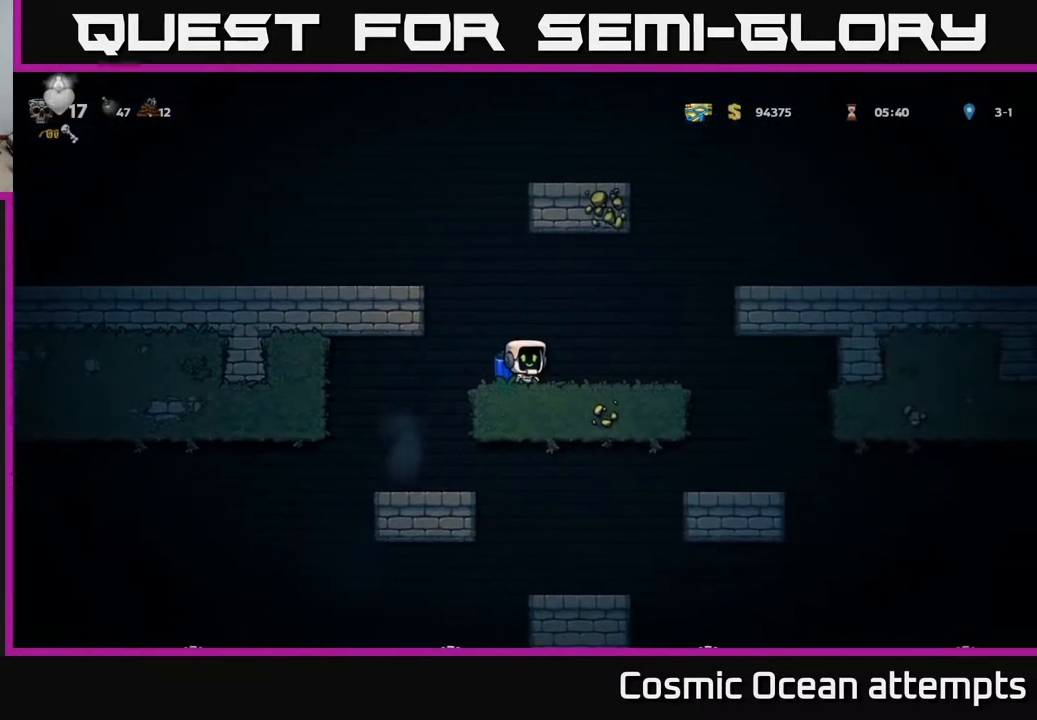
Gameplay with a controller (Xbox layout); each line is a JSON object with the inputs held at the frame after it. "events" lists button and stick changes between this image and that frame as [ms after this image, input, new state], when the widget could be followed in between.
{"buttons": ["A", "DPAD_LEFT"], "left_stick": "center", "right_stick": "center", "events": [[183, "A", "down"], [267, "A", "up"], [350, "A", "down"], [417, "DPAD_LEFT", "down"]]}
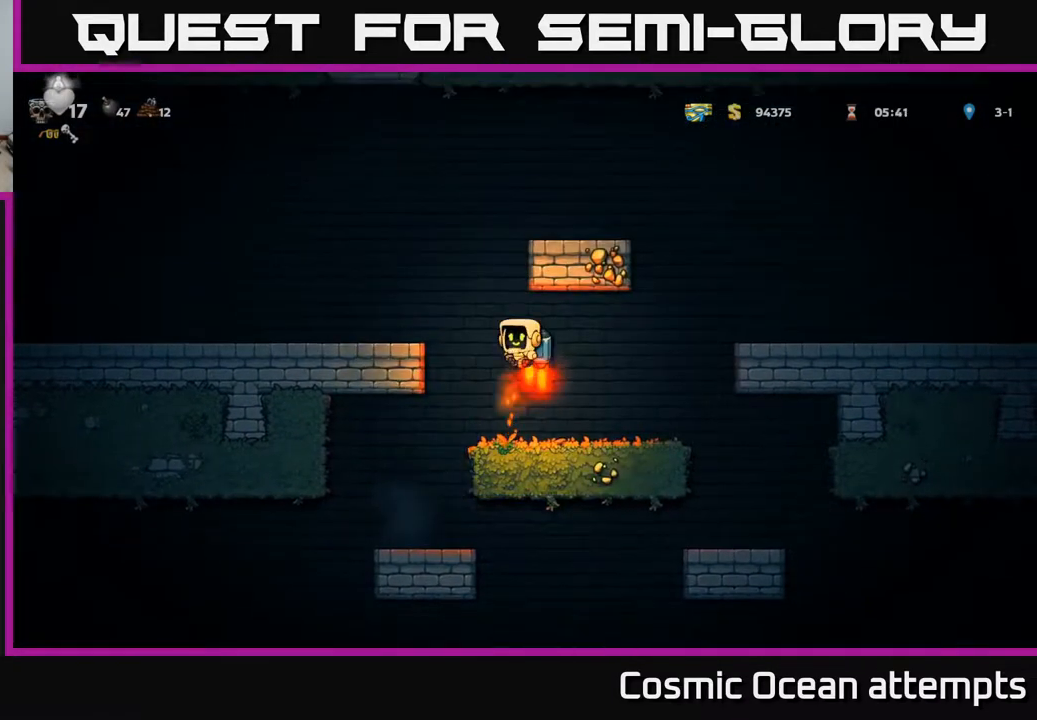
{"buttons": [], "left_stick": "center", "right_stick": "center", "events": [[67, "A", "up"], [450, "DPAD_LEFT", "up"]]}
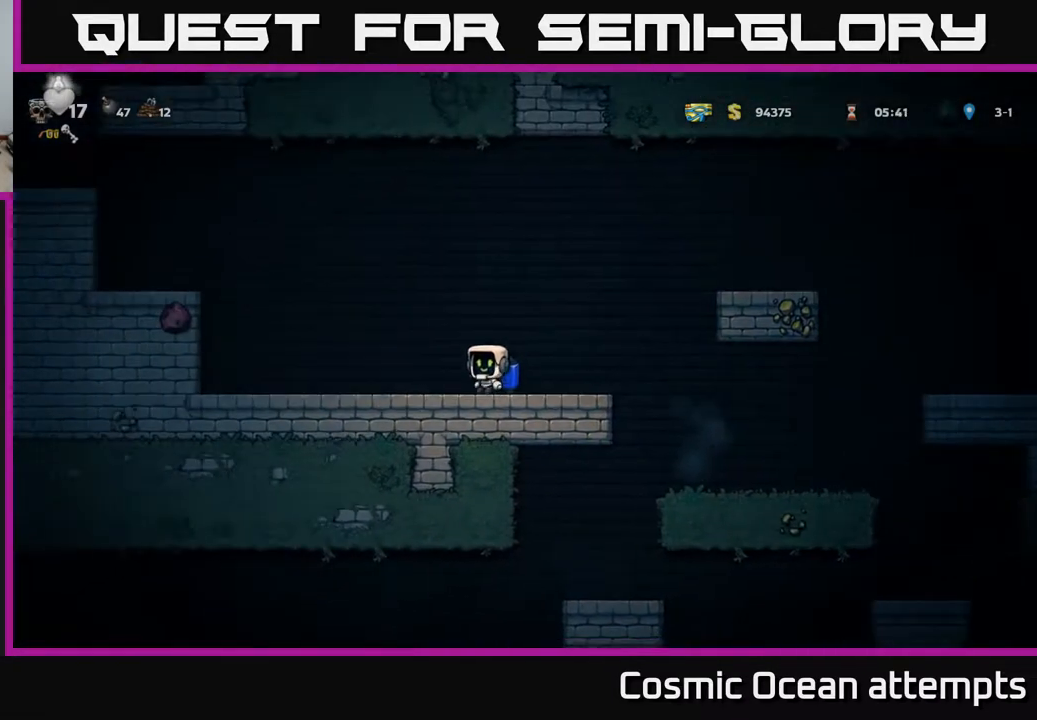
{"buttons": ["A", "DPAD_LEFT"], "left_stick": "center", "right_stick": "center", "events": [[67, "DPAD_LEFT", "down"], [200, "A", "down"], [317, "A", "up"], [400, "A", "down"]]}
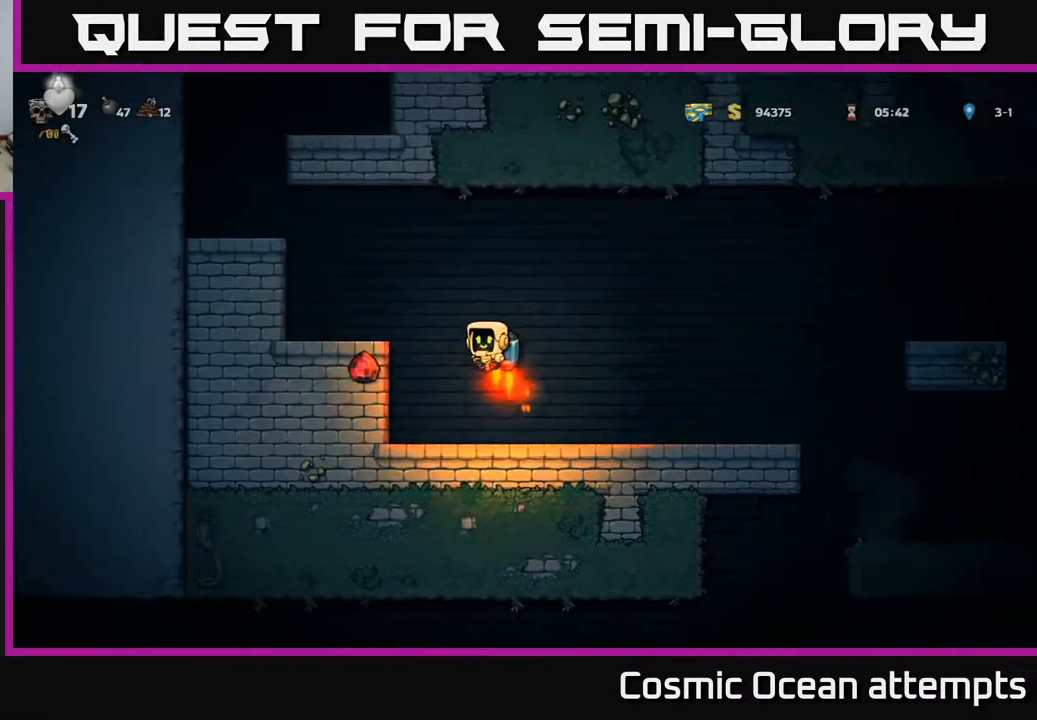
{"buttons": [], "left_stick": "center", "right_stick": "center", "events": [[67, "A", "up"], [233, "DPAD_LEFT", "up"]]}
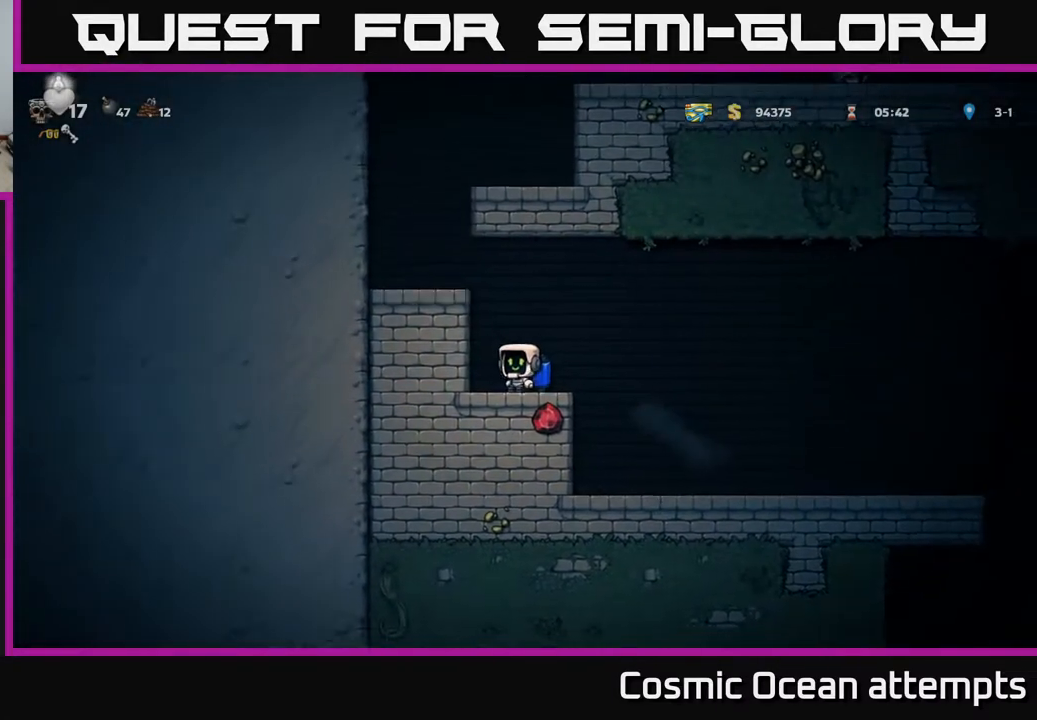
{"buttons": ["DPAD_LEFT"], "left_stick": "center", "right_stick": "center", "events": [[100, "A", "down"], [233, "A", "up"], [300, "A", "down"], [417, "DPAD_LEFT", "down"], [467, "A", "up"]]}
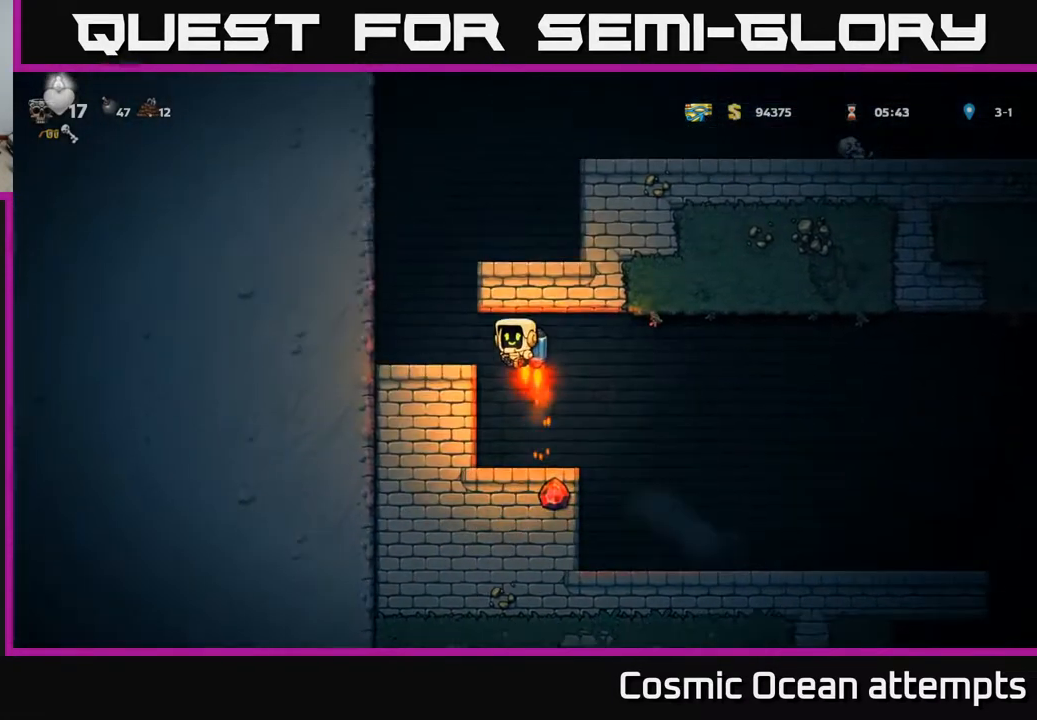
{"buttons": ["A"], "left_stick": "center", "right_stick": "center", "events": [[183, "DPAD_LEFT", "up"], [400, "A", "down"]]}
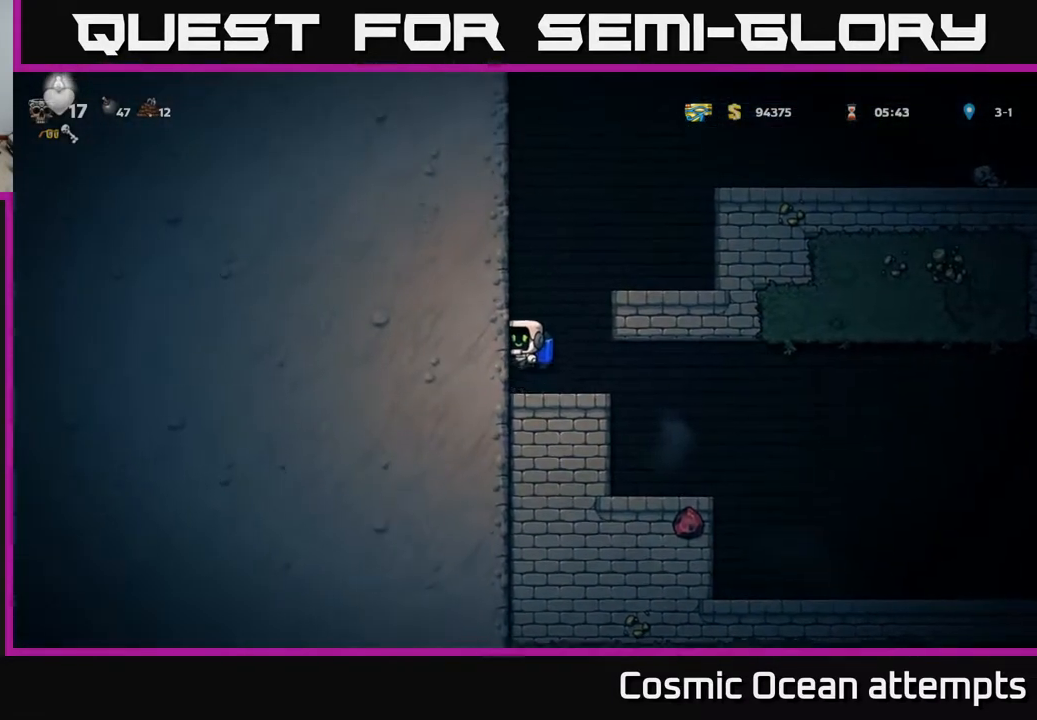
{"buttons": ["A", "DPAD_RIGHT"], "left_stick": "center", "right_stick": "center", "events": [[17, "A", "up"], [100, "A", "down"], [300, "DPAD_RIGHT", "down"]]}
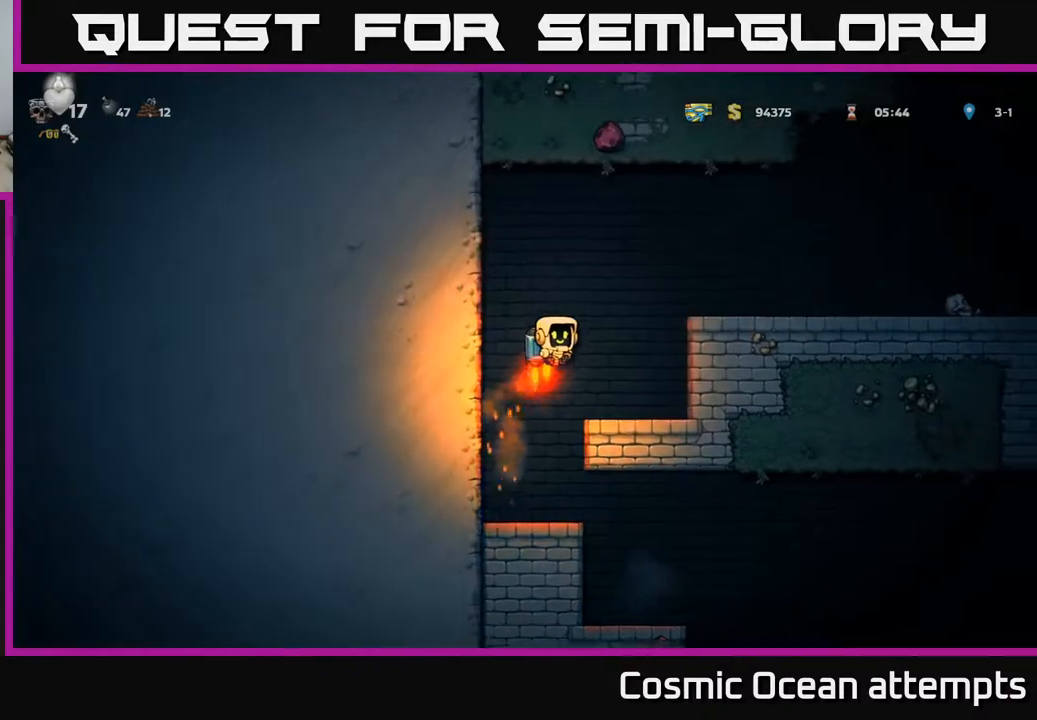
{"buttons": [], "left_stick": "center", "right_stick": "center", "events": [[167, "A", "up"], [267, "DPAD_RIGHT", "up"]]}
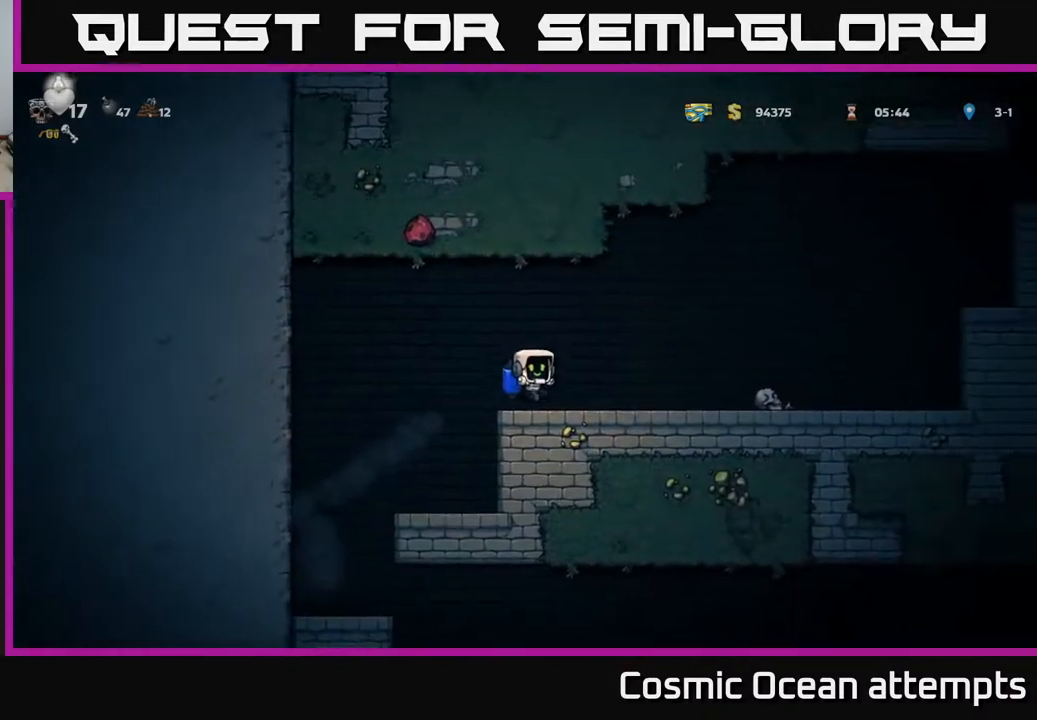
{"buttons": [], "left_stick": "center", "right_stick": "center", "events": []}
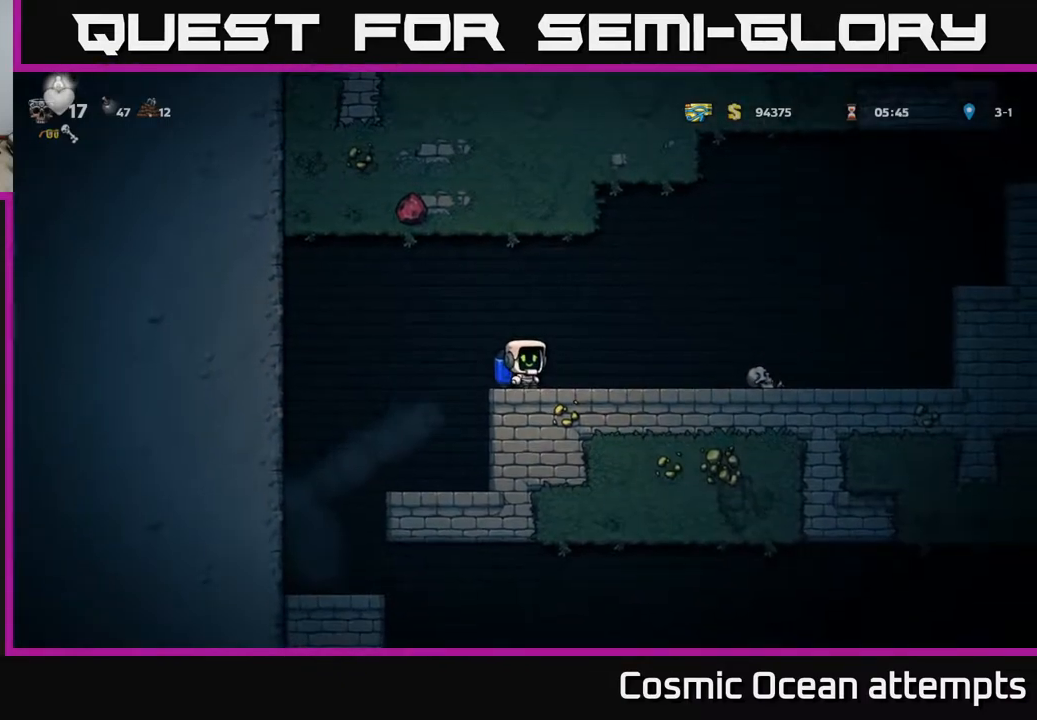
{"buttons": ["A", "DPAD_RIGHT"], "left_stick": "center", "right_stick": "center", "events": [[33, "DPAD_RIGHT", "down"], [117, "A", "down"], [317, "A", "up"], [383, "A", "down"]]}
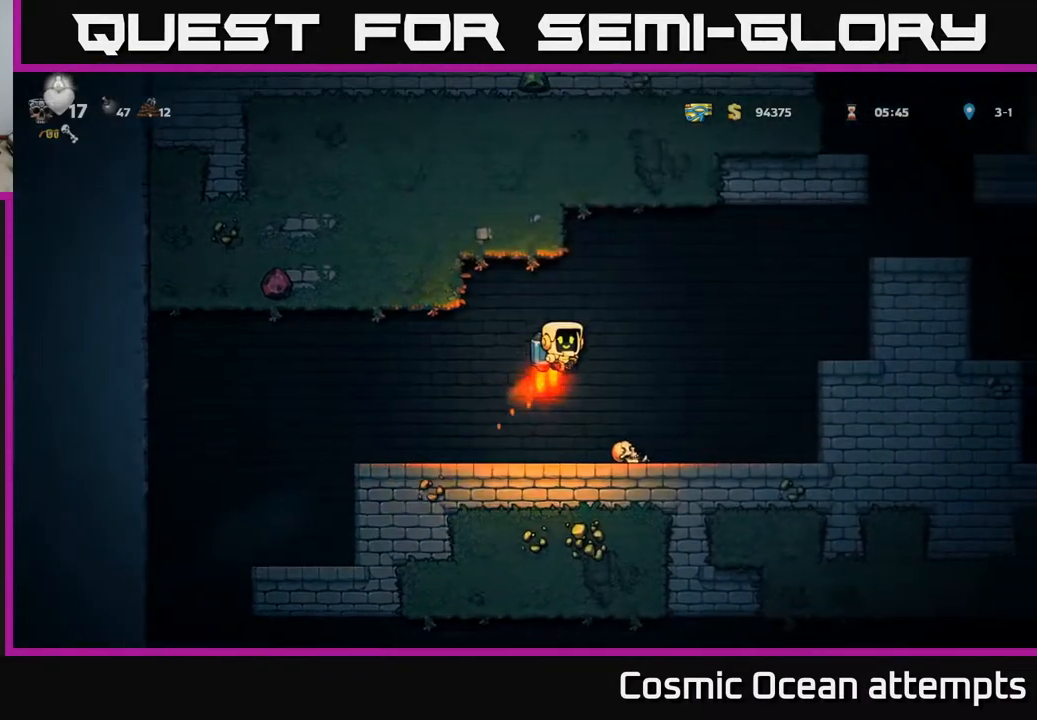
{"buttons": [], "left_stick": "center", "right_stick": "center", "events": [[50, "A", "up"], [83, "DPAD_RIGHT", "up"]]}
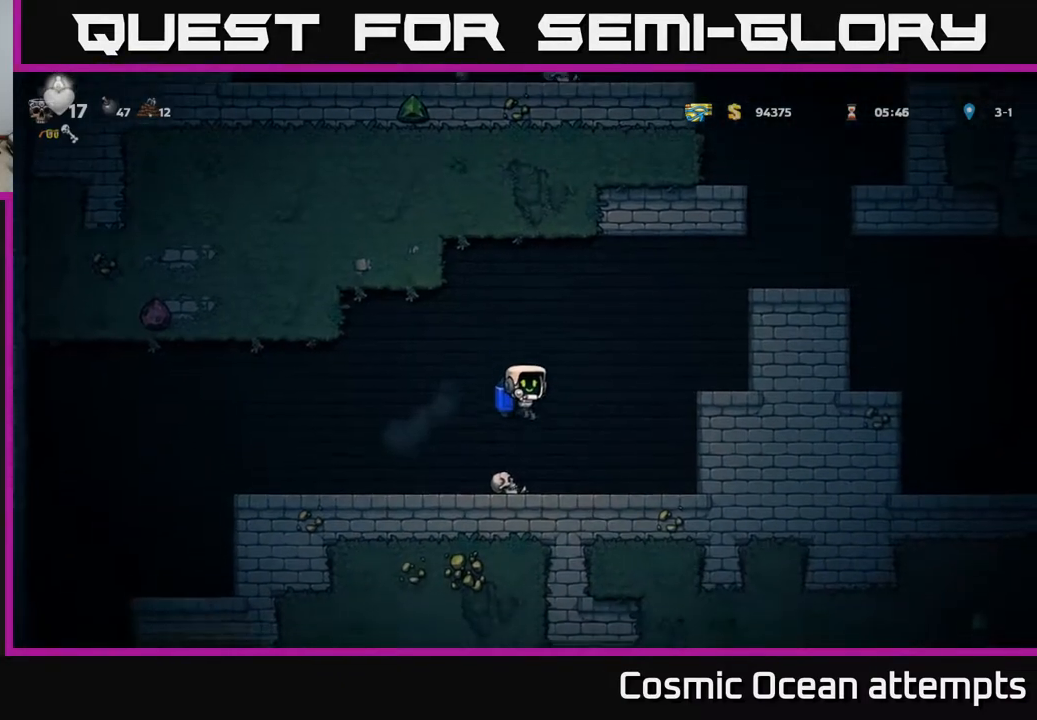
{"buttons": [], "left_stick": "center", "right_stick": "center", "events": [[67, "DPAD_DOWN", "down"], [317, "X", "down"], [433, "X", "up"], [483, "DPAD_DOWN", "up"]]}
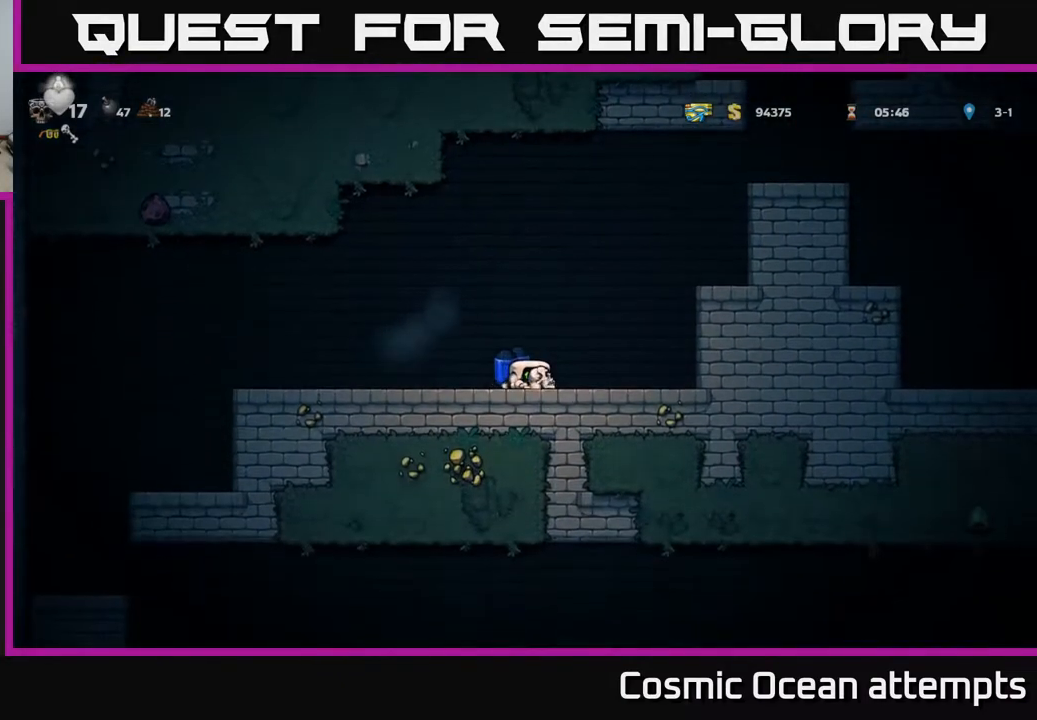
{"buttons": ["A", "DPAD_RIGHT"], "left_stick": "center", "right_stick": "center", "events": [[17, "A", "down"], [167, "A", "up"], [217, "A", "down"], [367, "A", "up"], [433, "A", "down"], [450, "DPAD_RIGHT", "down"]]}
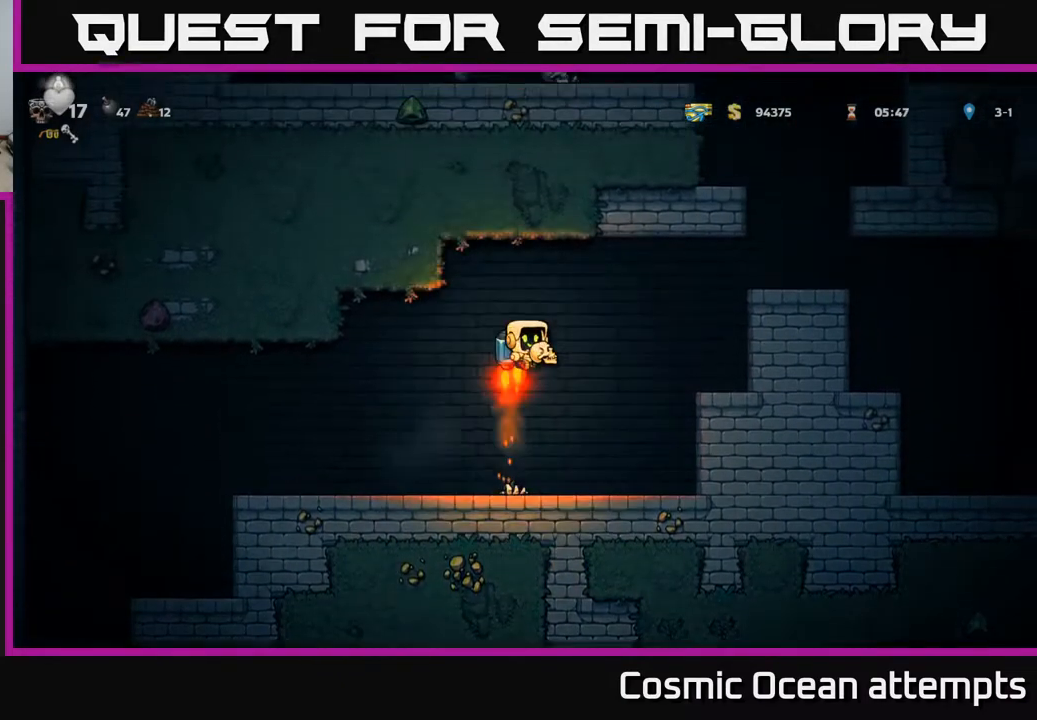
{"buttons": [], "left_stick": "center", "right_stick": "center", "events": [[450, "A", "up"], [500, "DPAD_RIGHT", "up"]]}
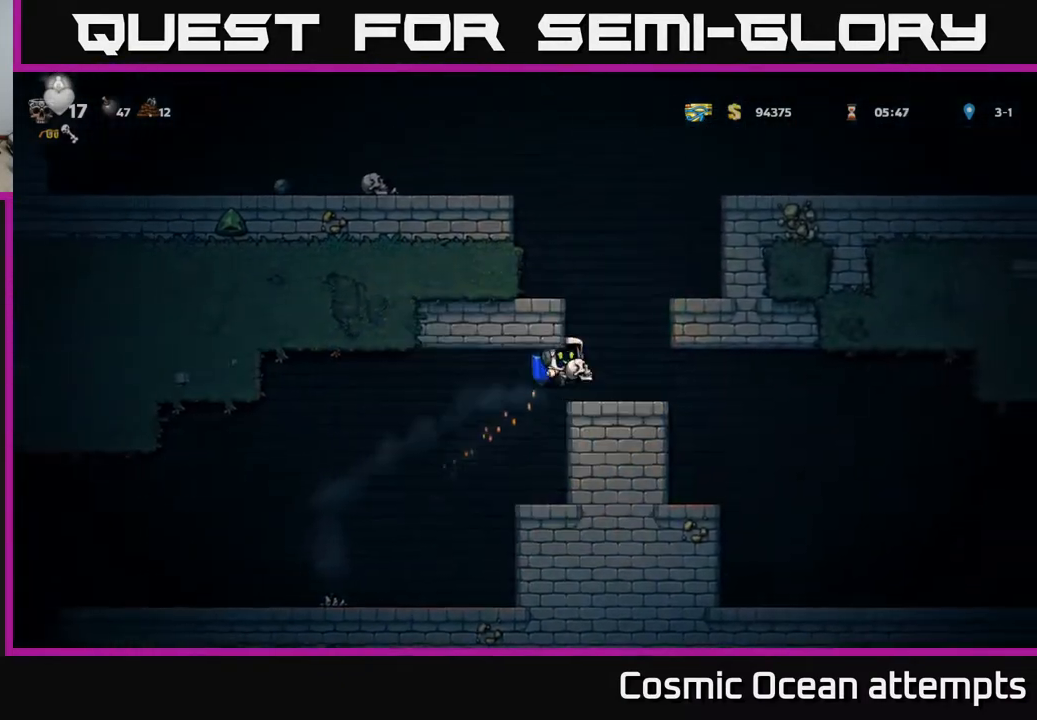
{"buttons": [], "left_stick": "center", "right_stick": "center", "events": [[250, "X", "down"], [333, "X", "up"]]}
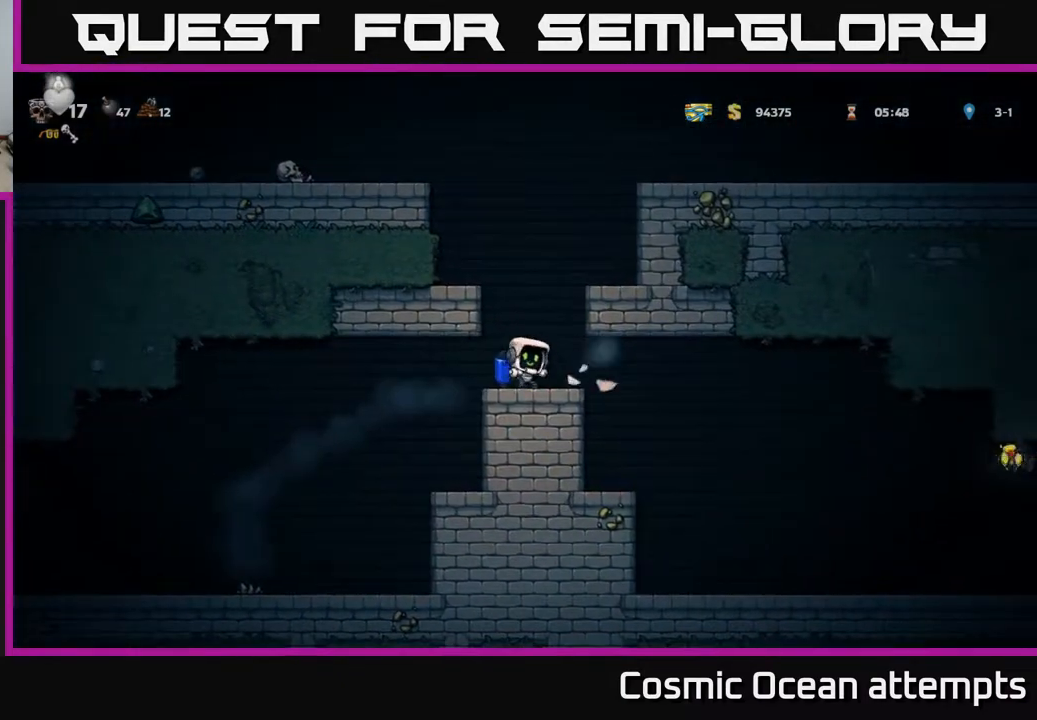
{"buttons": ["DPAD_RIGHT"], "left_stick": "center", "right_stick": "center", "events": [[283, "DPAD_RIGHT", "down"]]}
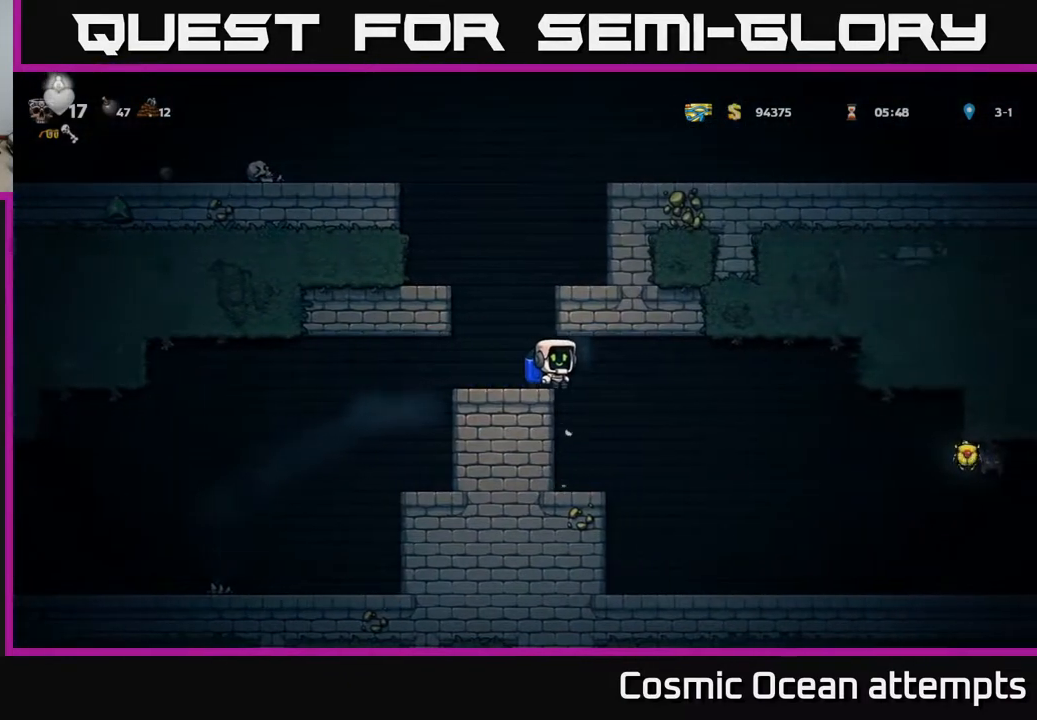
{"buttons": ["A", "DPAD_RIGHT"], "left_stick": "center", "right_stick": "center", "events": [[383, "A", "down"]]}
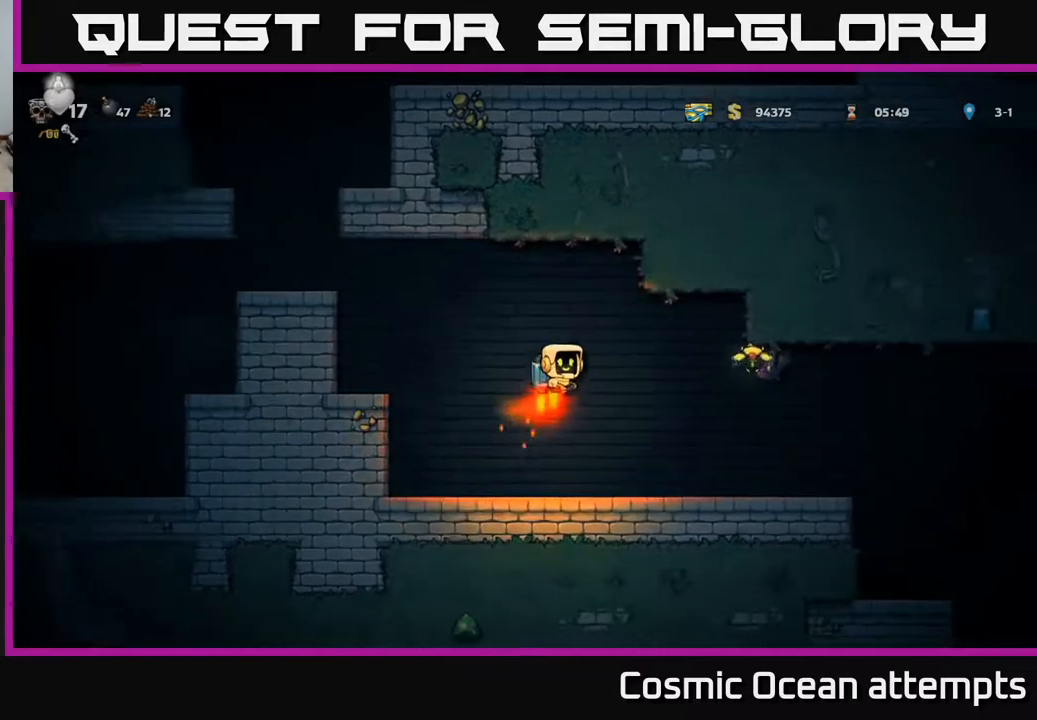
{"buttons": ["A", "DPAD_LEFT"], "left_stick": "center", "right_stick": "center", "events": [[17, "A", "up"], [117, "A", "down"], [117, "X", "down"], [150, "X", "up"], [283, "A", "up"], [300, "DPAD_RIGHT", "up"], [400, "A", "down"], [433, "DPAD_LEFT", "down"]]}
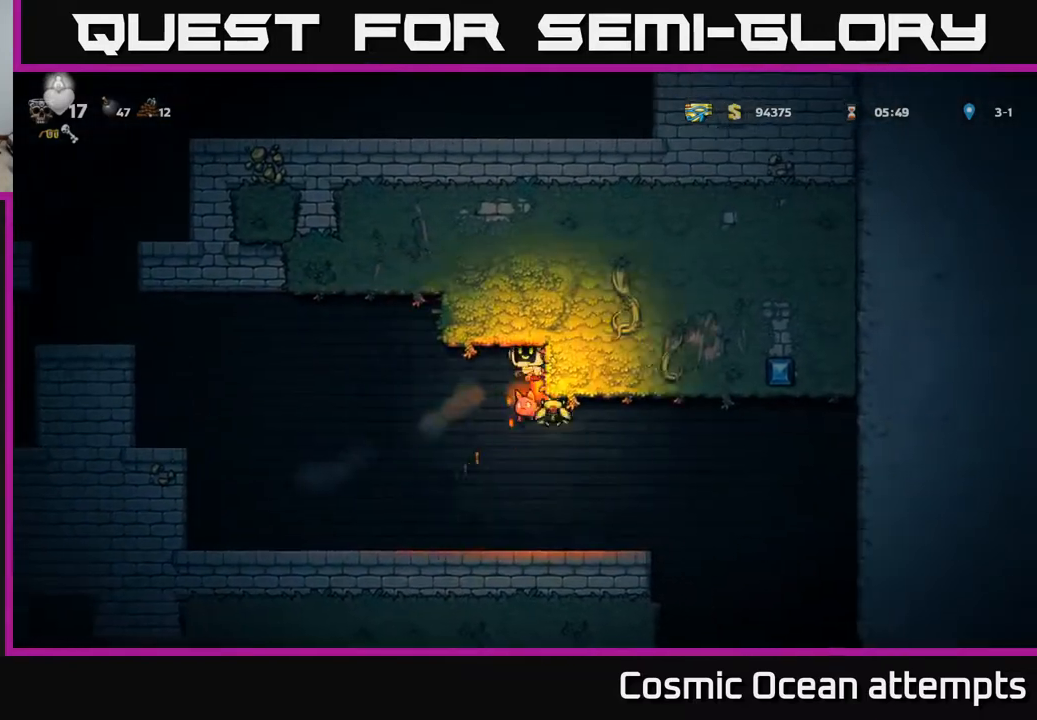
{"buttons": [], "left_stick": "center", "right_stick": "center", "events": [[67, "A", "up"], [467, "A", "down"], [483, "A", "up"], [483, "DPAD_LEFT", "up"]]}
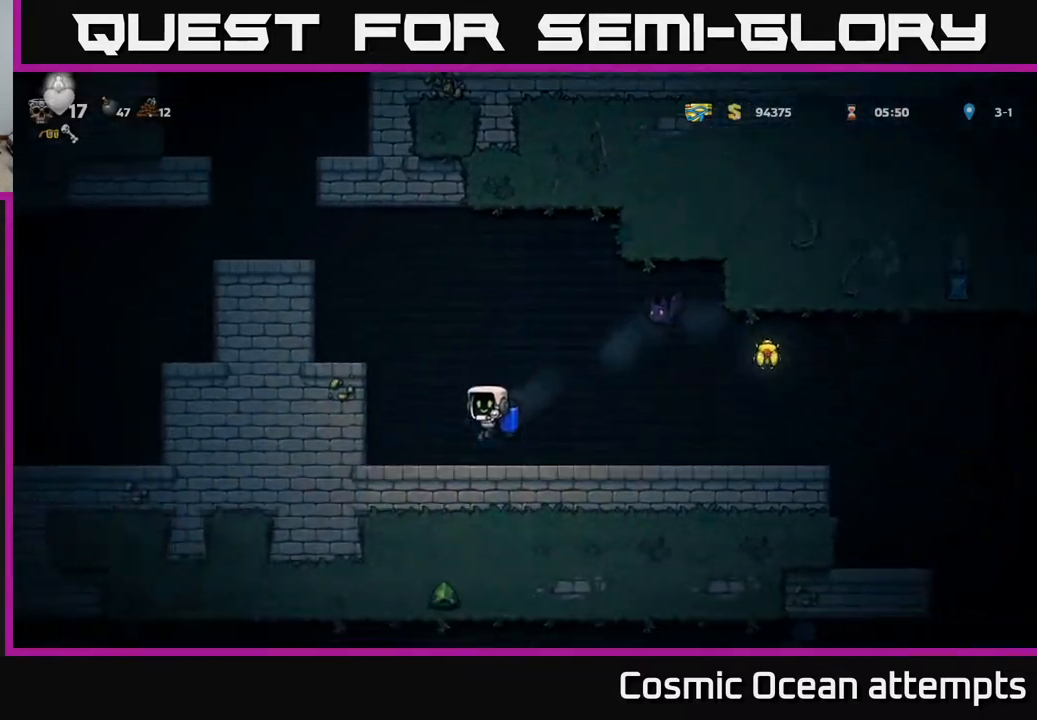
{"buttons": ["DPAD_LEFT"], "left_stick": "center", "right_stick": "center", "events": [[317, "A", "down"], [417, "DPAD_LEFT", "down"], [467, "A", "up"]]}
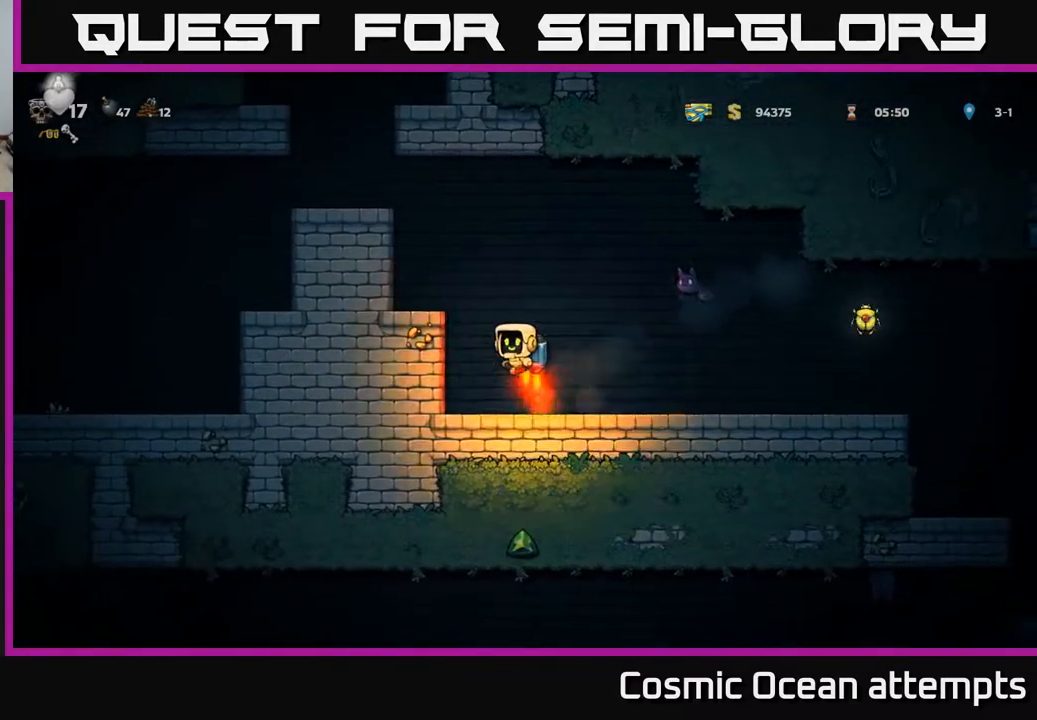
{"buttons": ["DPAD_RIGHT"], "left_stick": "center", "right_stick": "center", "events": [[33, "A", "down"], [100, "DPAD_LEFT", "up"], [150, "DPAD_RIGHT", "down"], [317, "A", "up"]]}
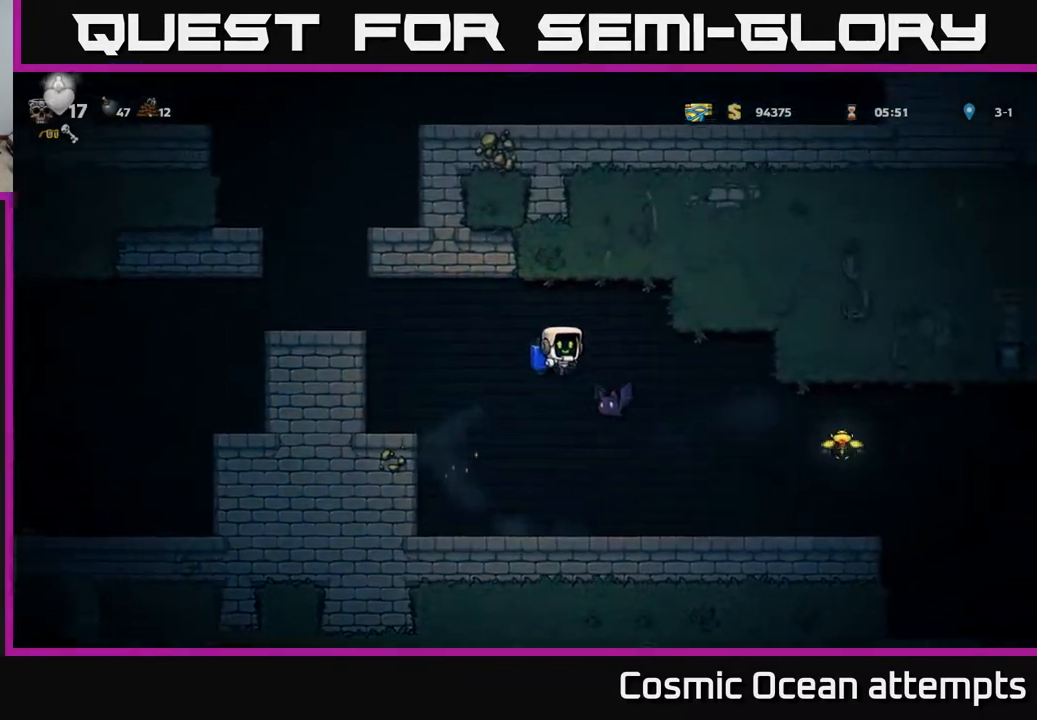
{"buttons": [], "left_stick": "center", "right_stick": "center", "events": [[83, "DPAD_RIGHT", "up"], [167, "DPAD_LEFT", "down"], [250, "DPAD_LEFT", "up"]]}
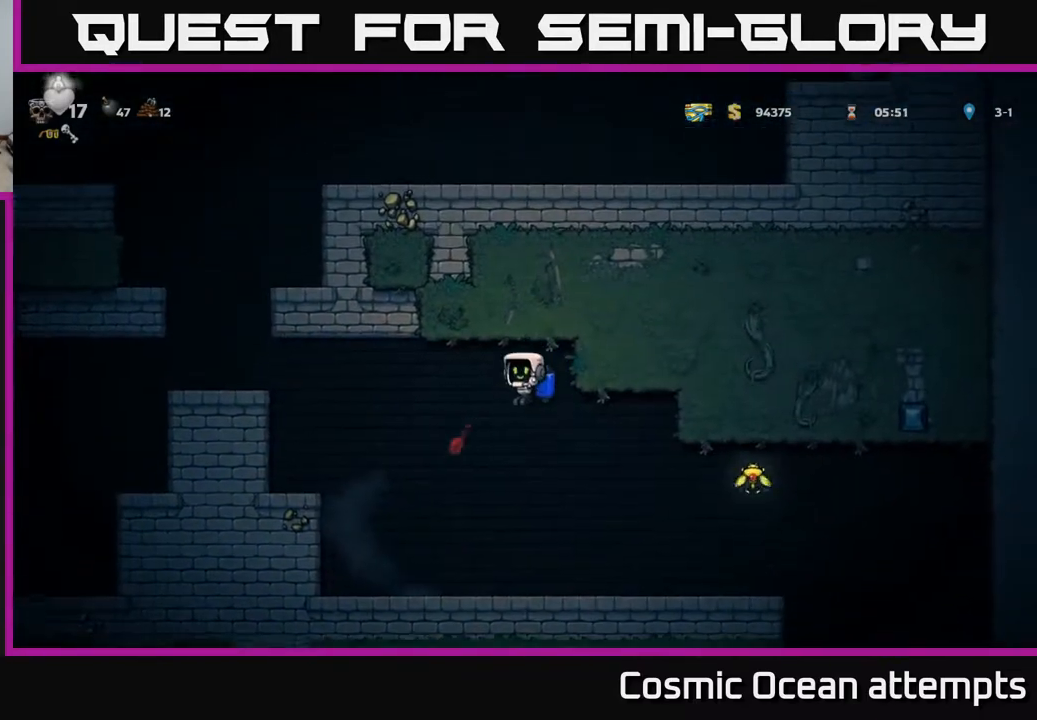
{"buttons": ["DPAD_LEFT"], "left_stick": "center", "right_stick": "center", "events": [[233, "DPAD_LEFT", "down"]]}
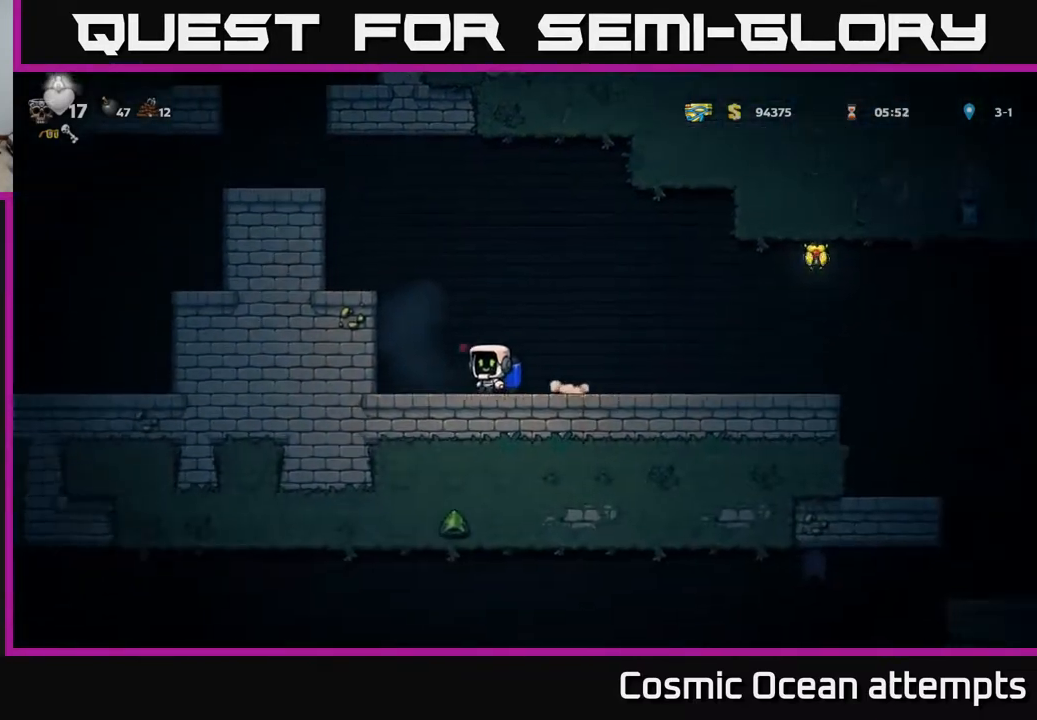
{"buttons": ["DPAD_RIGHT"], "left_stick": "center", "right_stick": "center", "events": [[150, "DPAD_LEFT", "up"], [183, "DPAD_RIGHT", "down"]]}
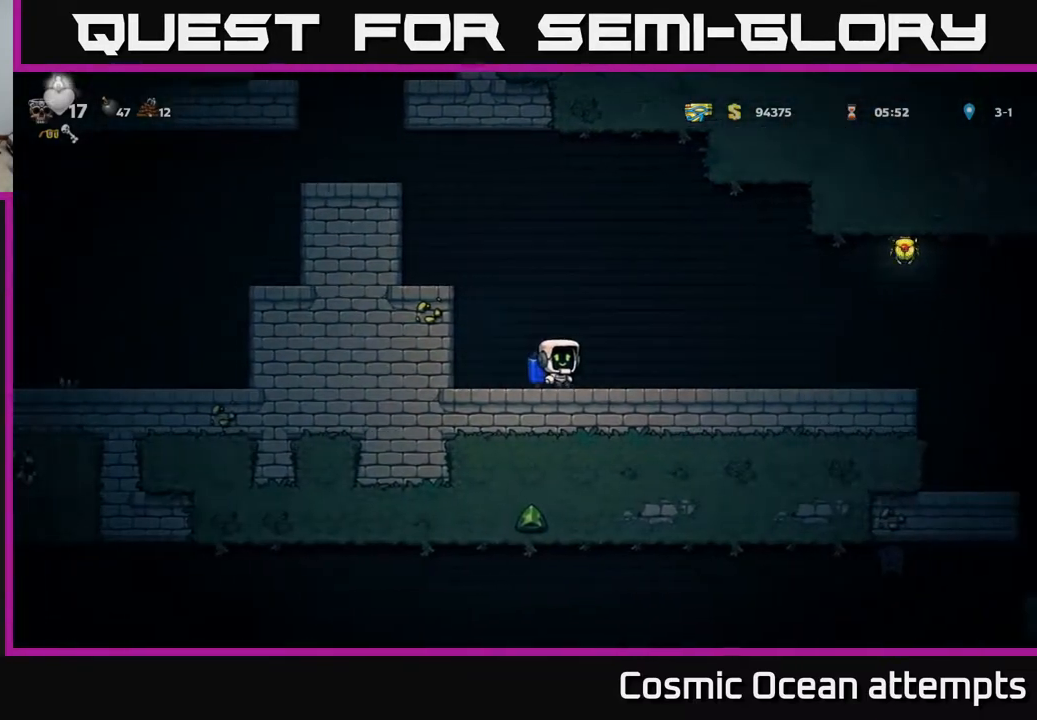
{"buttons": ["DPAD_RIGHT"], "left_stick": "center", "right_stick": "center", "events": []}
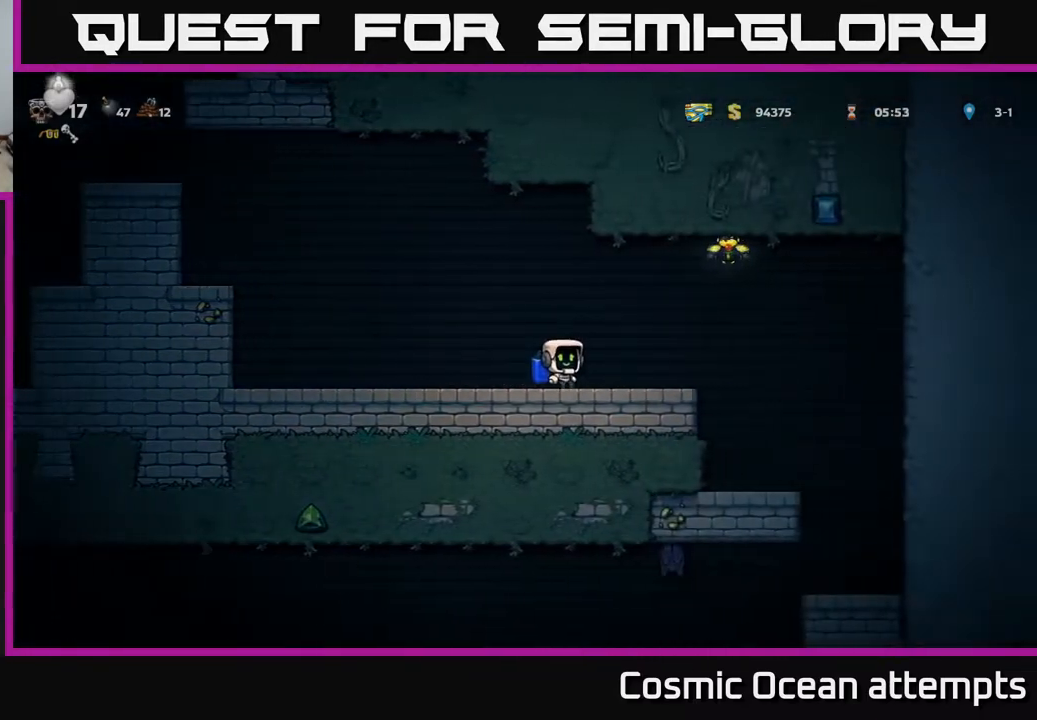
{"buttons": ["DPAD_LEFT"], "left_stick": "center", "right_stick": "center", "events": [[17, "A", "down"], [117, "A", "up"], [183, "A", "down"], [350, "A", "up"], [433, "DPAD_RIGHT", "up"], [483, "DPAD_LEFT", "down"]]}
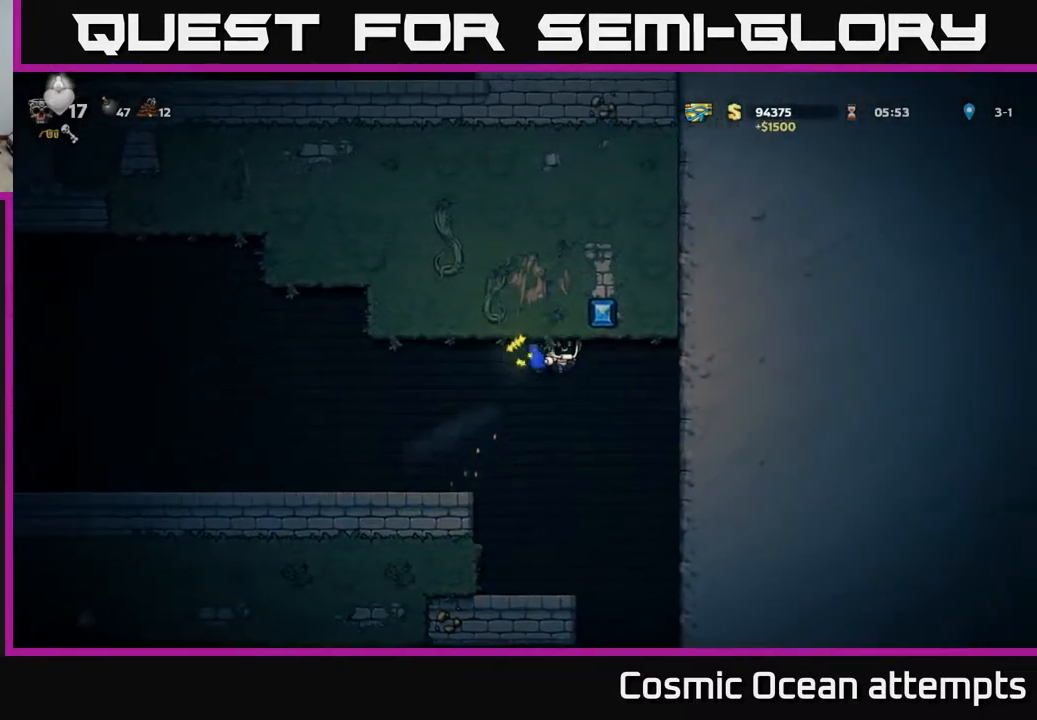
{"buttons": ["DPAD_LEFT"], "left_stick": "center", "right_stick": "center", "events": [[167, "A", "down"], [283, "A", "up"]]}
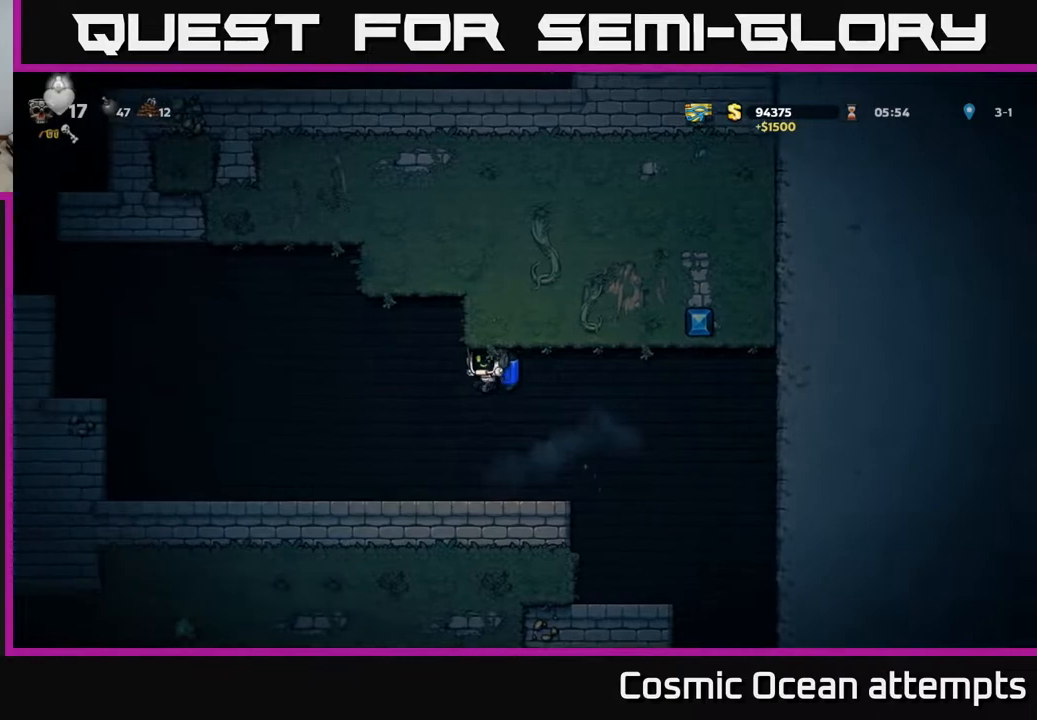
{"buttons": ["DPAD_LEFT"], "left_stick": "center", "right_stick": "center", "events": [[350, "A", "down"], [417, "A", "up"]]}
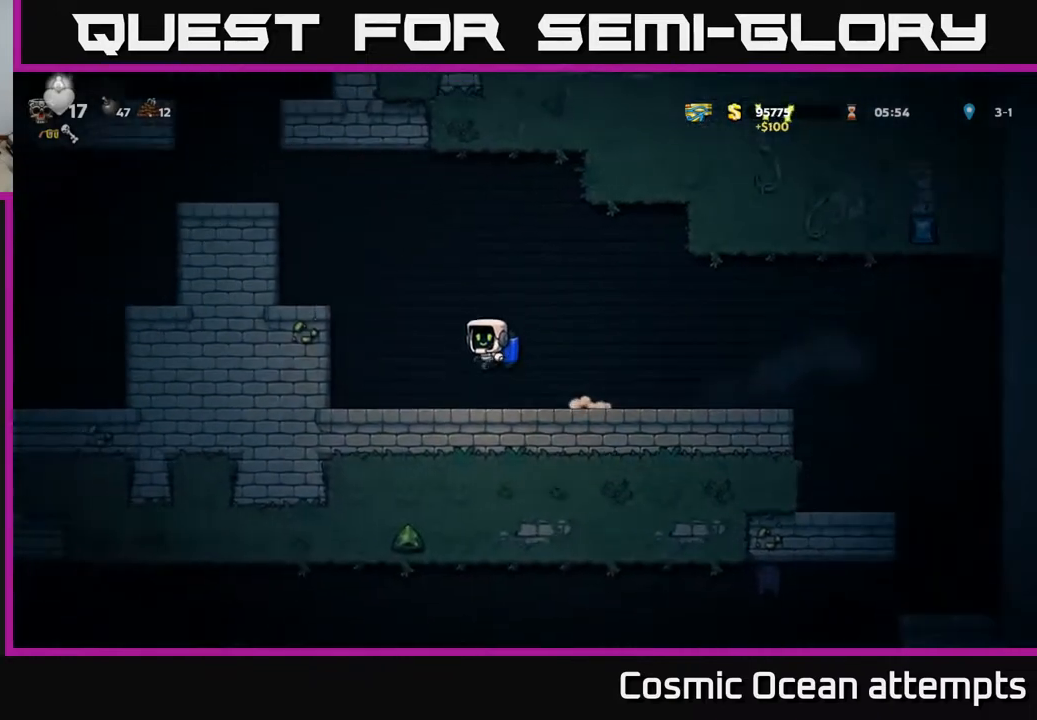
{"buttons": ["A", "DPAD_LEFT"], "left_stick": "center", "right_stick": "center", "events": [[17, "A", "down"]]}
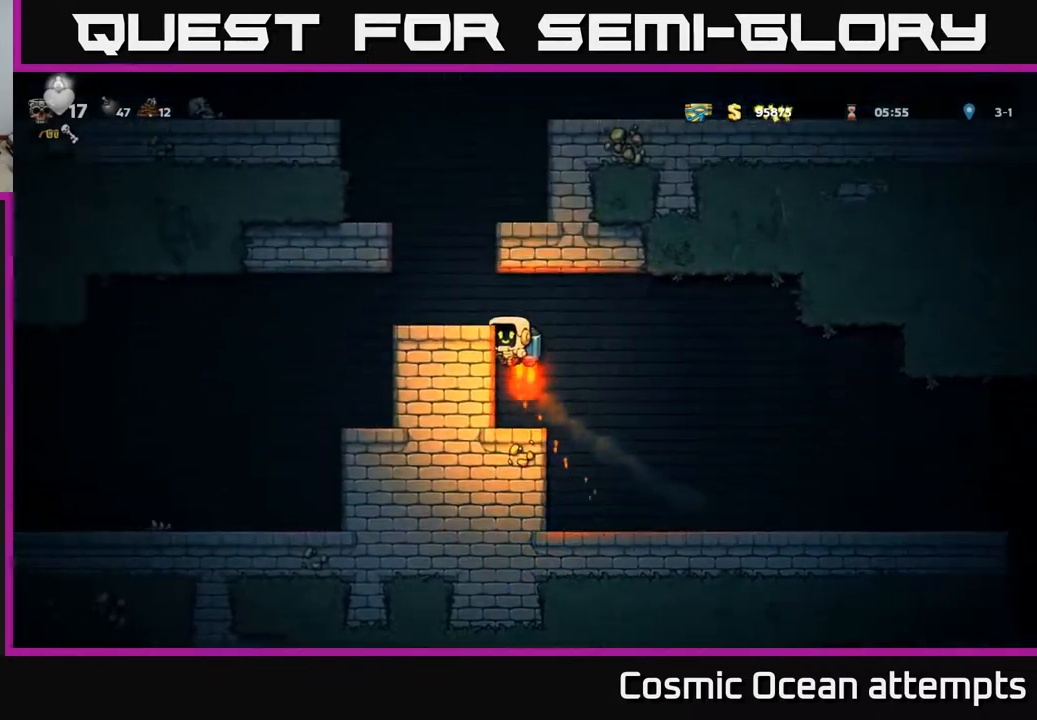
{"buttons": ["A"], "left_stick": "center", "right_stick": "center", "events": [[33, "A", "up"], [150, "DPAD_LEFT", "up"], [417, "A", "down"]]}